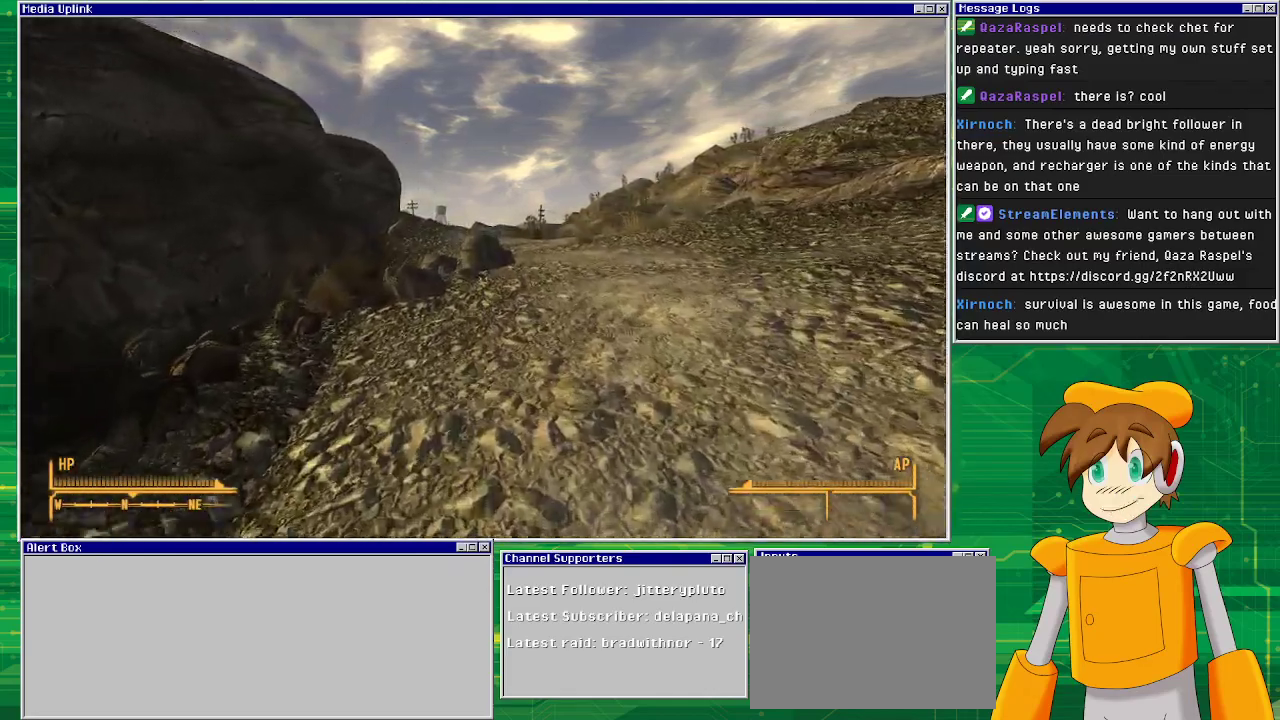
Gameplay with a controller (PlayStation layout); each line is a JSON object with the inputs held at the frame after it. "events" lists button and stick changes between this image and that frame as [ms after this image, input, new state], when the widget could be followed in between. Not read: L3 R1 R3.
{"buttons": [], "left_stick": "up", "right_stick": "center", "events": []}
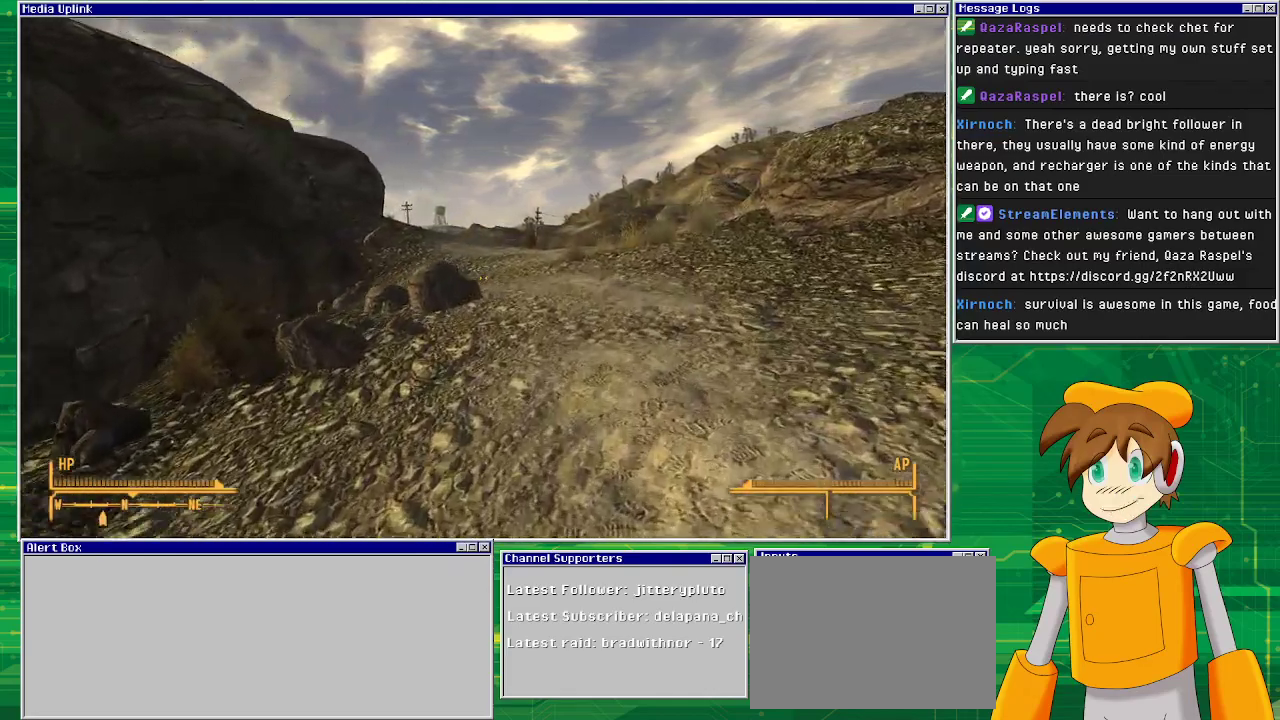
{"buttons": [], "left_stick": "up", "right_stick": "center", "events": []}
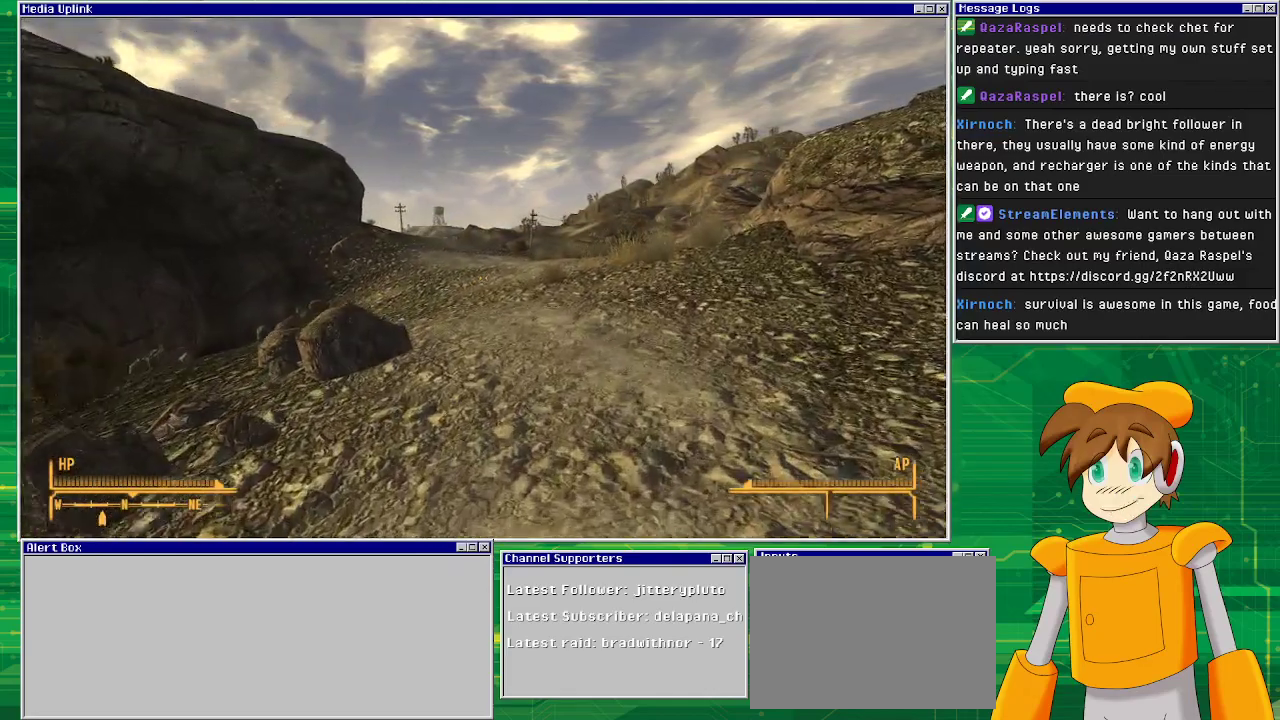
{"buttons": [], "left_stick": "up", "right_stick": "center", "events": []}
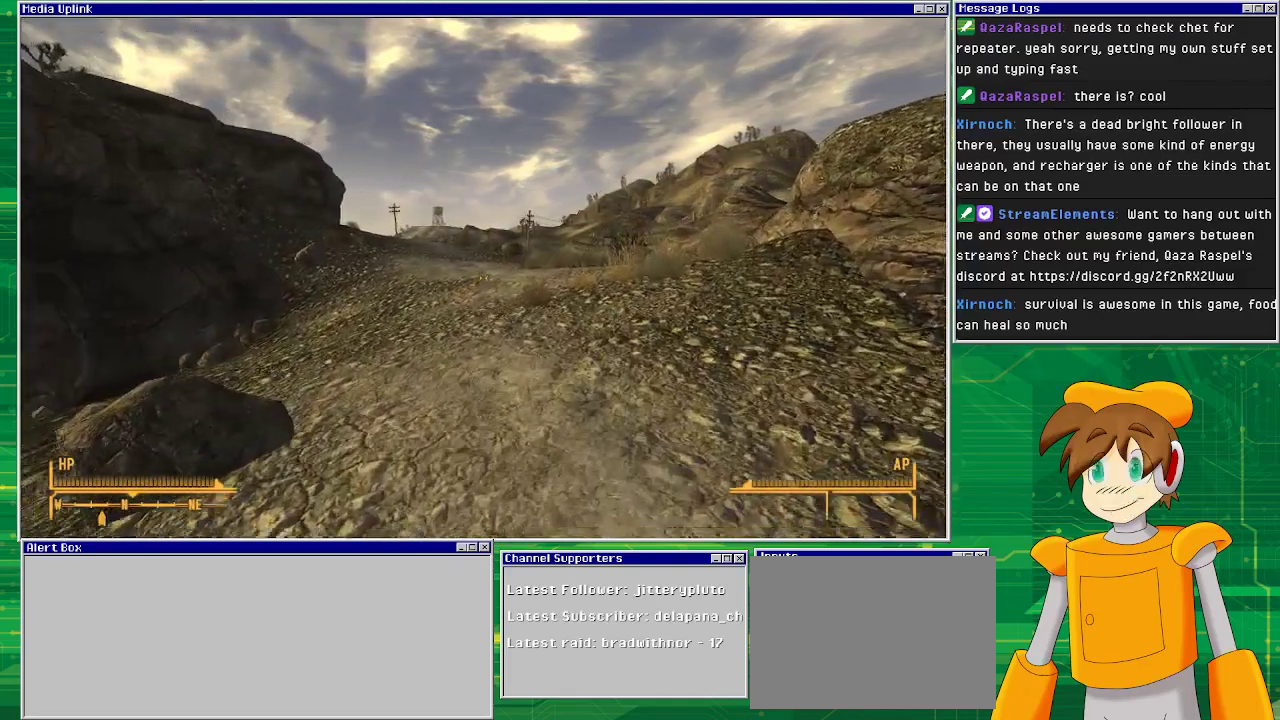
{"buttons": [], "left_stick": "up", "right_stick": "center", "events": []}
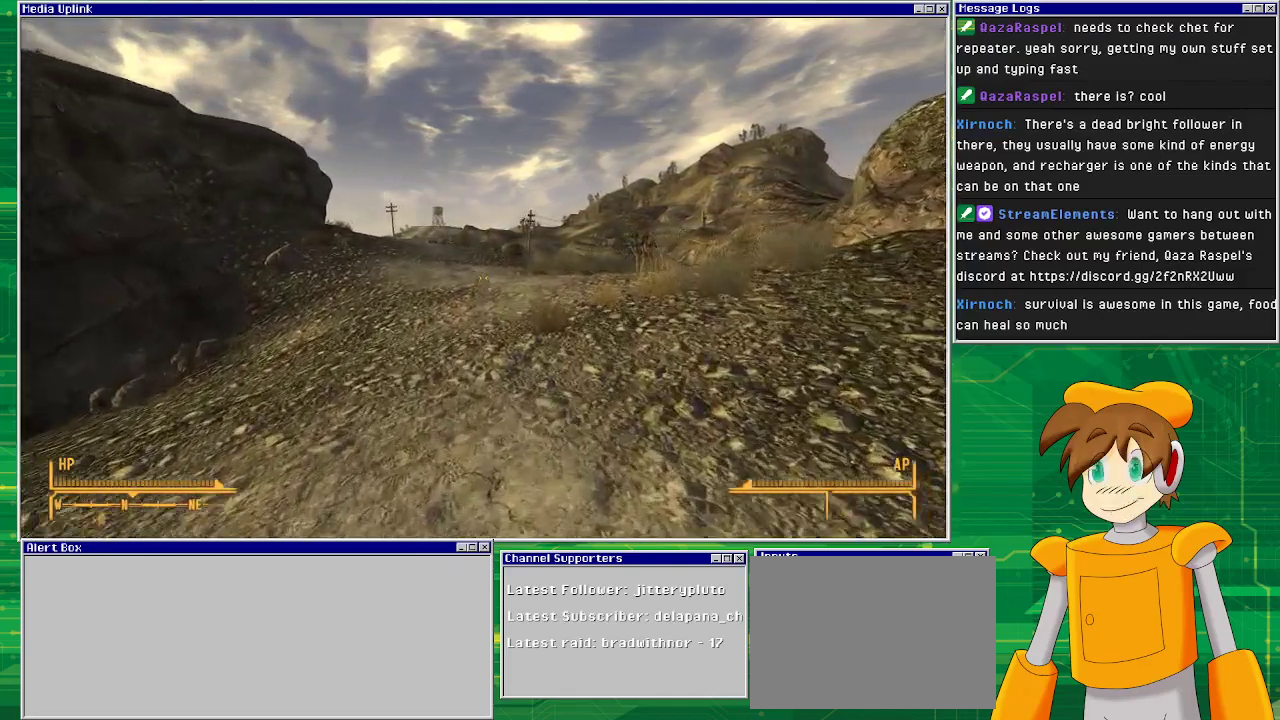
{"buttons": [], "left_stick": "up", "right_stick": "center", "events": []}
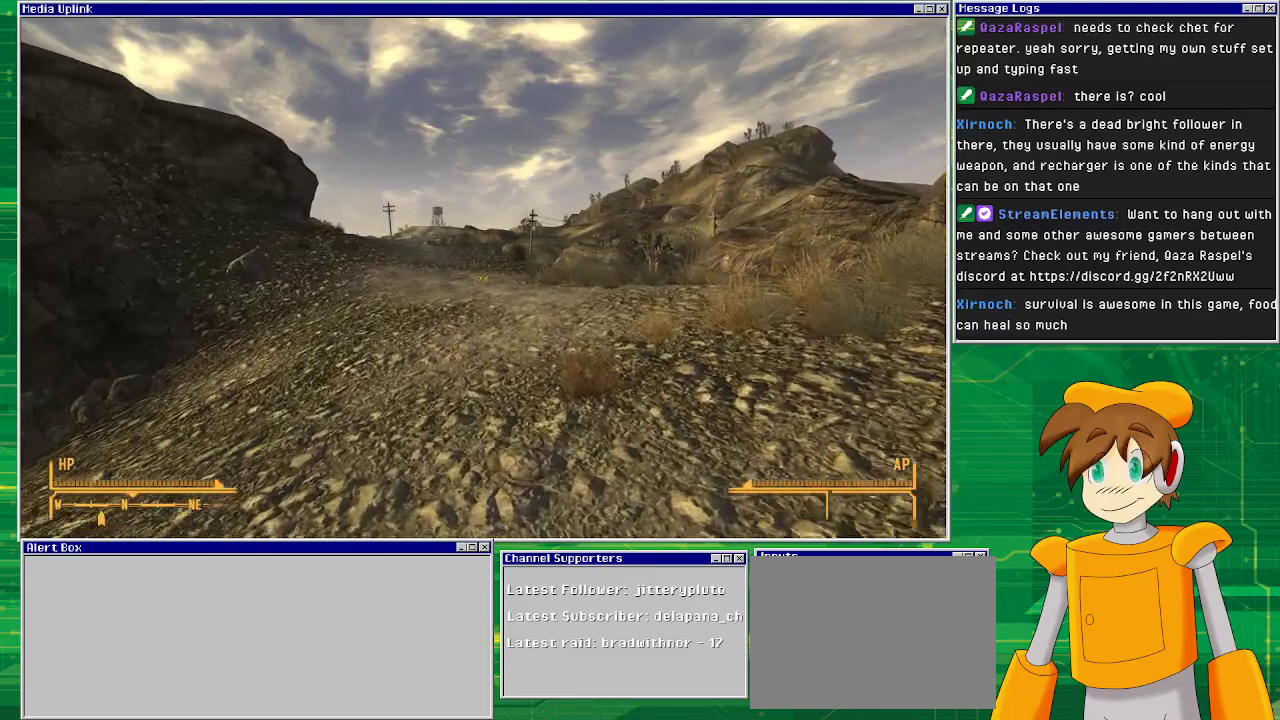
{"buttons": [], "left_stick": "up", "right_stick": "center", "events": []}
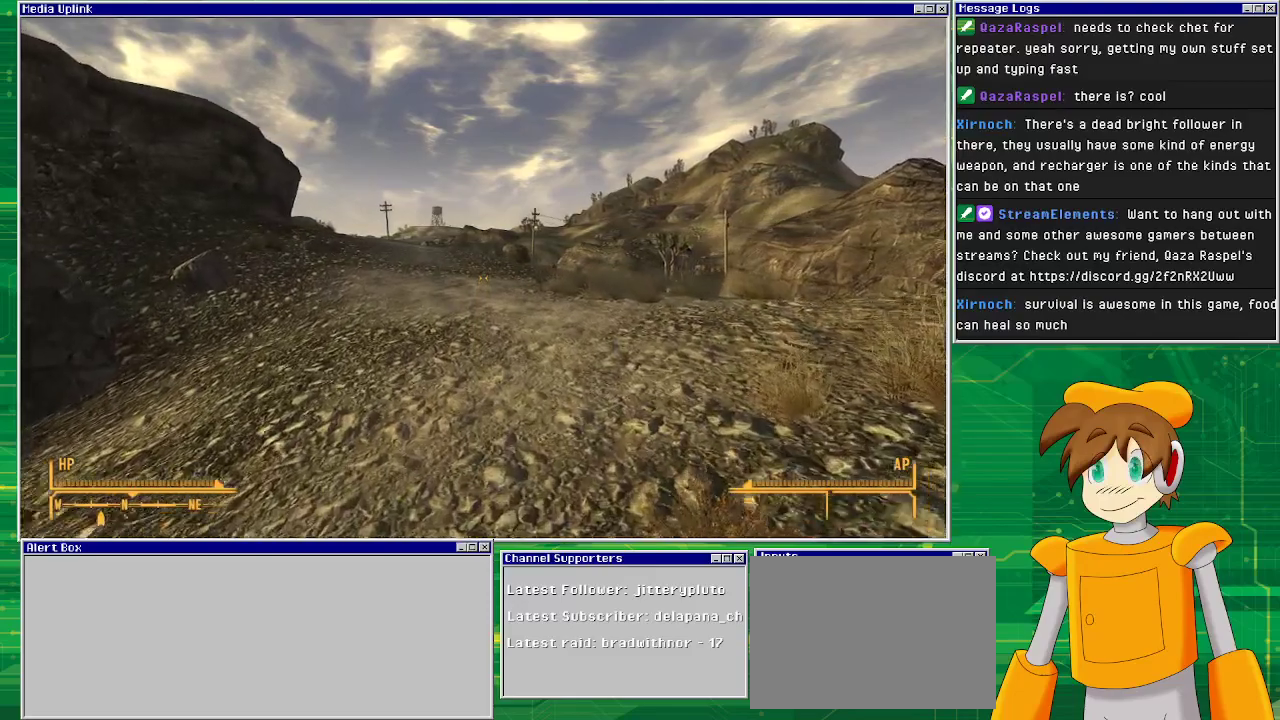
{"buttons": [], "left_stick": "up", "right_stick": "center", "events": []}
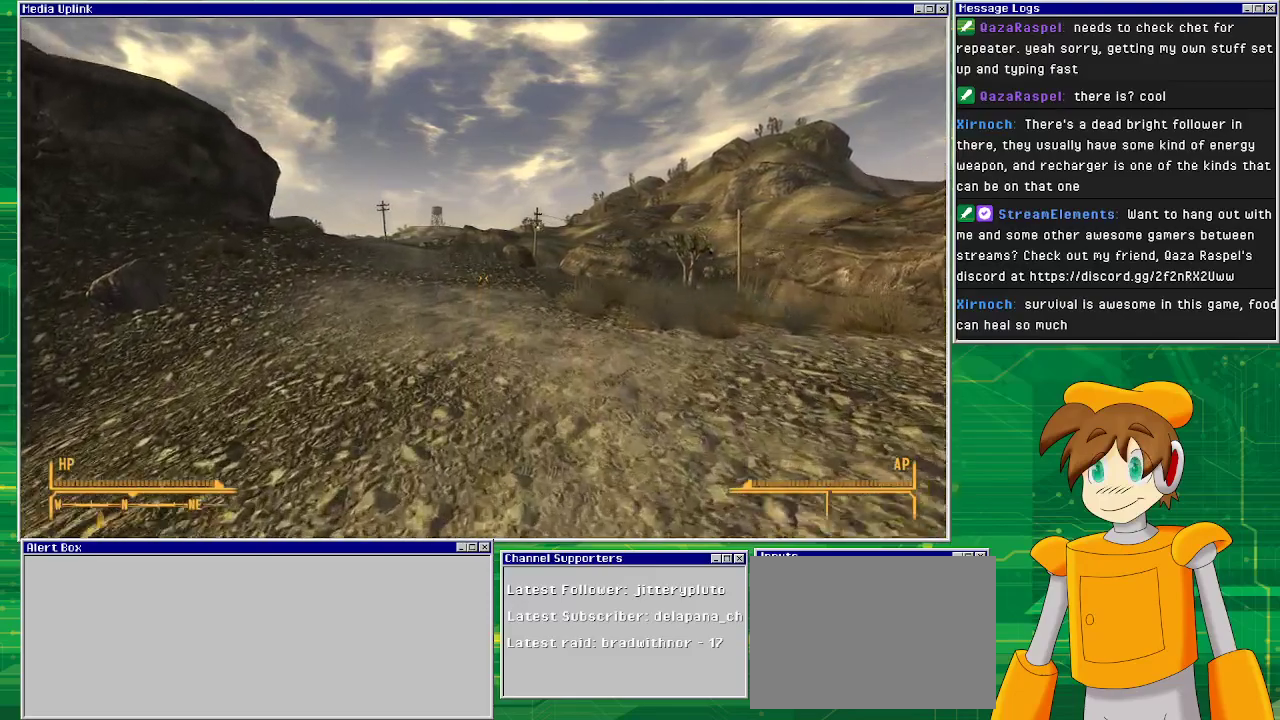
{"buttons": [], "left_stick": "up", "right_stick": "left", "events": [[483, "right_stick", "left"]]}
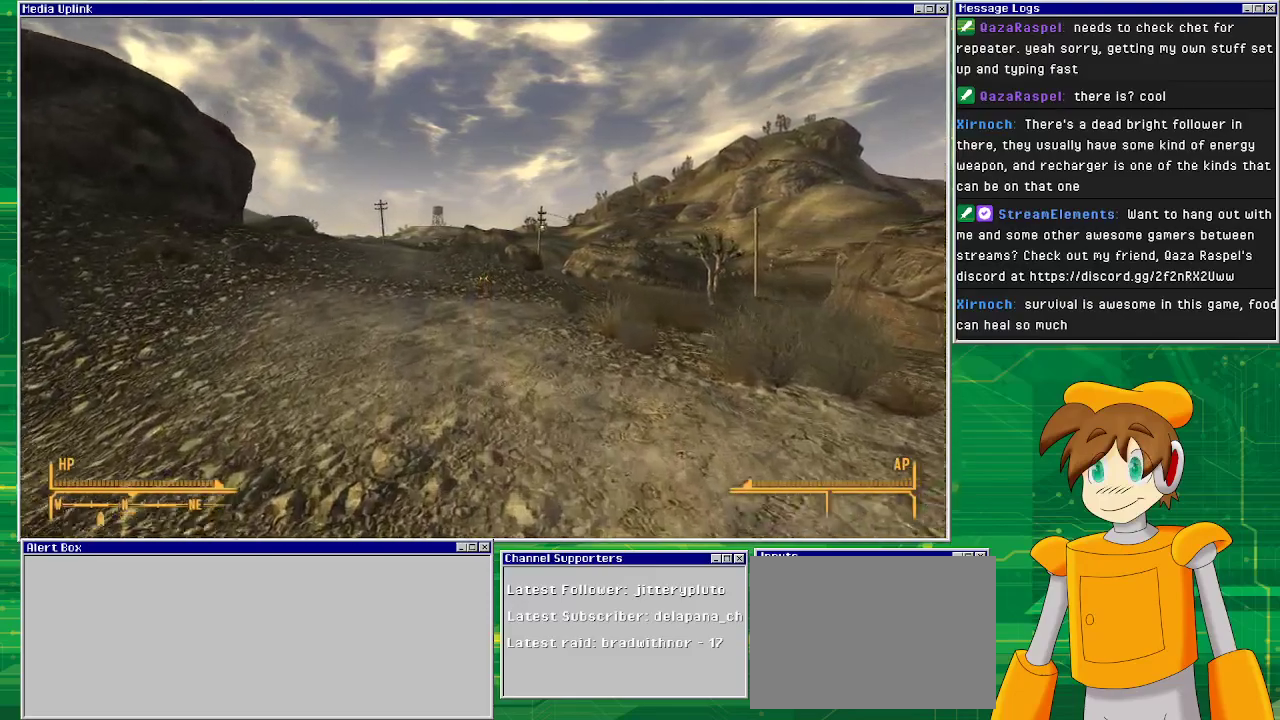
{"buttons": [], "left_stick": "up", "right_stick": "center", "events": [[417, "right_stick", "center"]]}
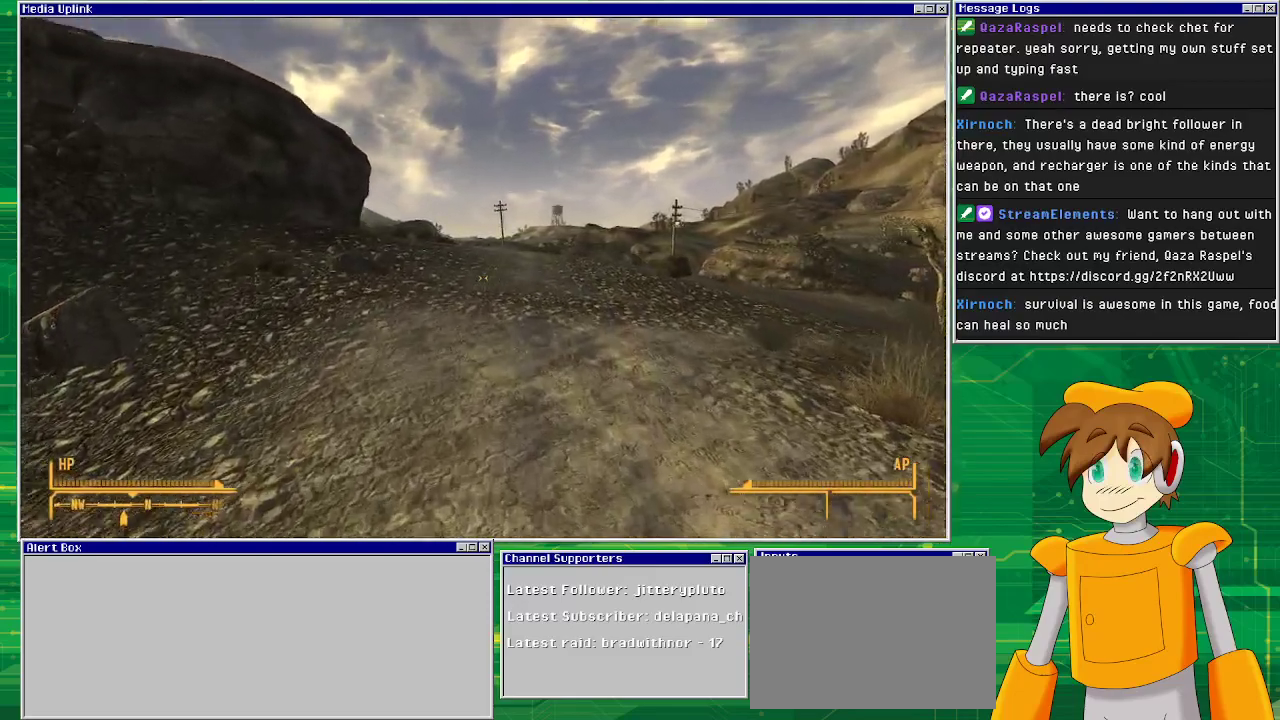
{"buttons": [], "left_stick": "up", "right_stick": "center", "events": []}
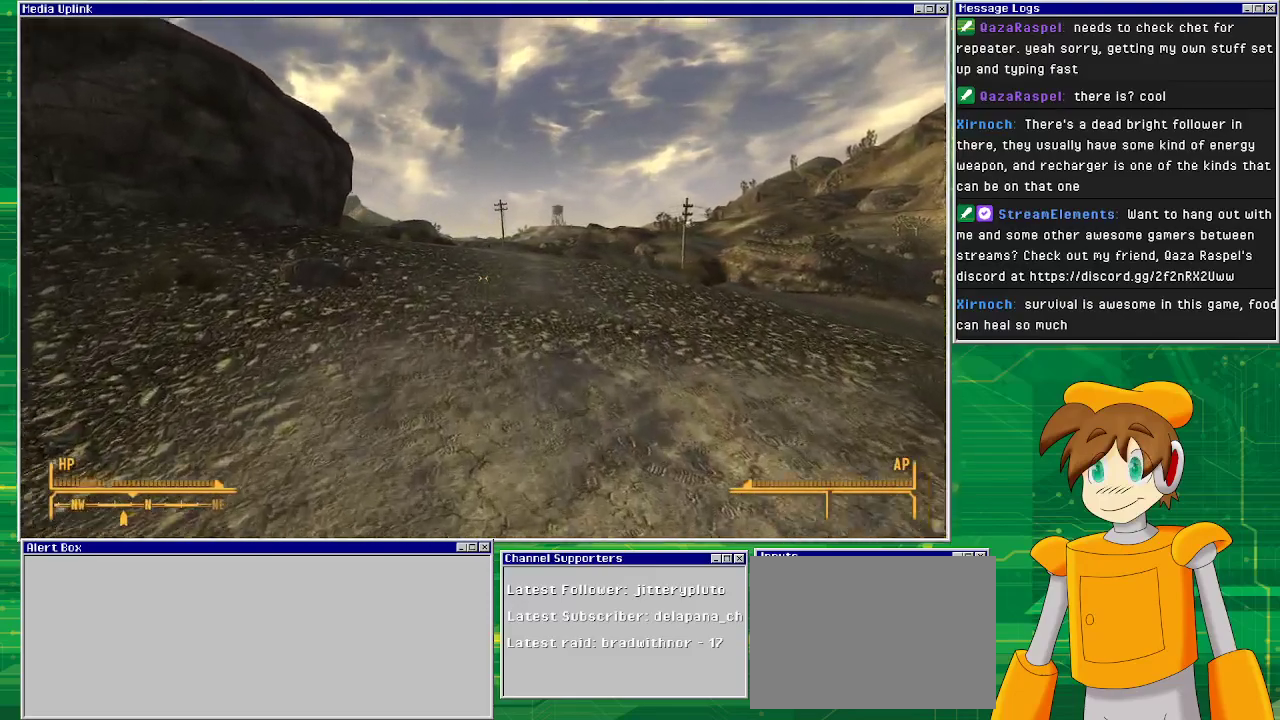
{"buttons": [], "left_stick": "up", "right_stick": "center", "events": []}
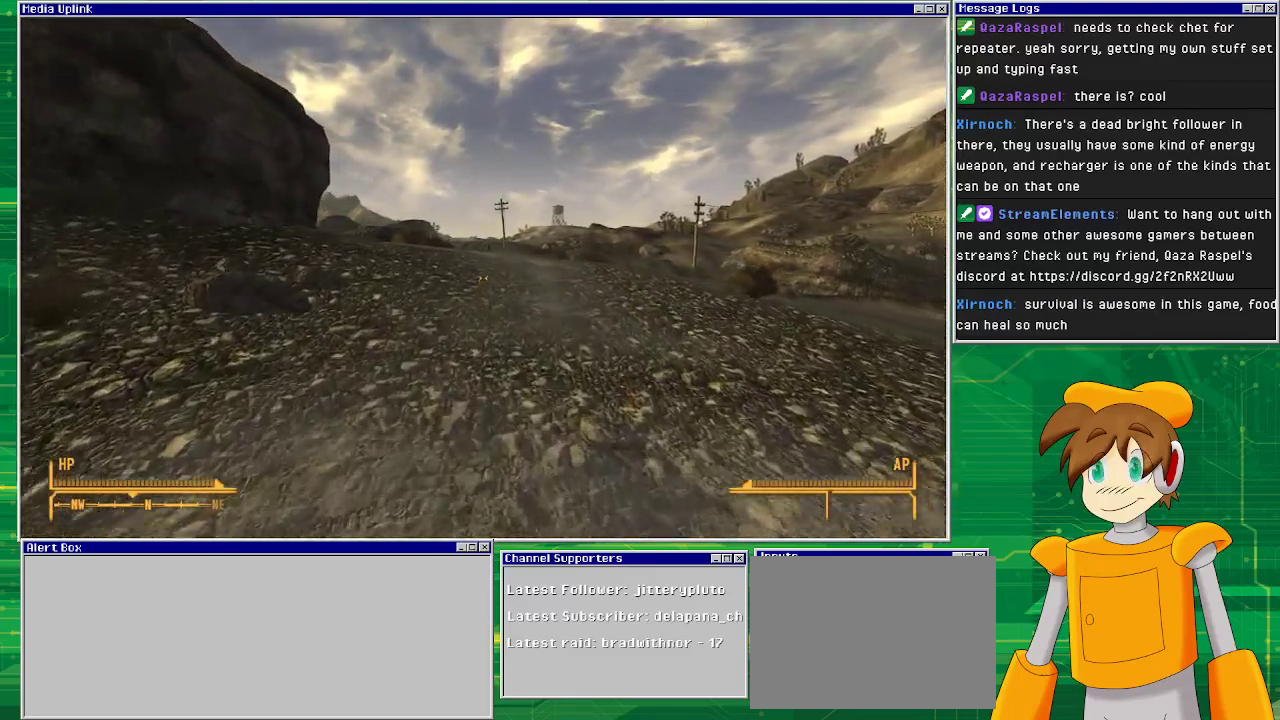
{"buttons": [], "left_stick": "up", "right_stick": "left", "events": [[317, "right_stick", "left"]]}
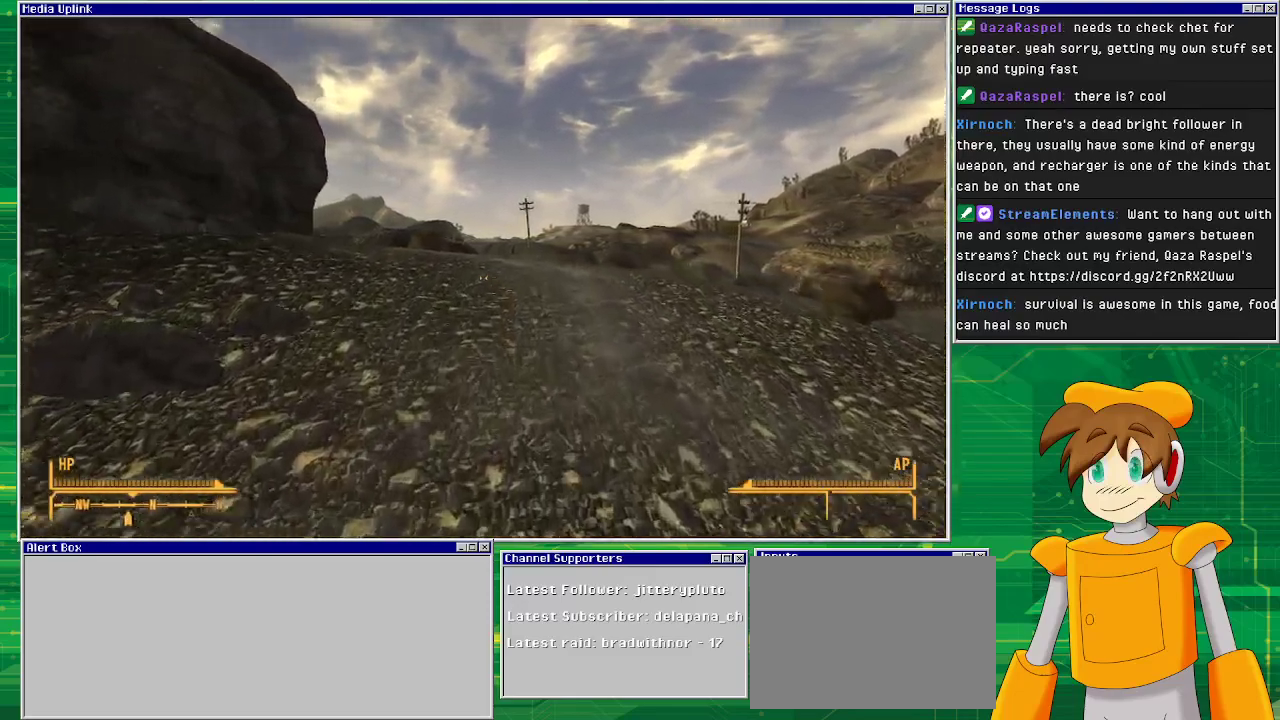
{"buttons": [], "left_stick": "up", "right_stick": "left", "events": []}
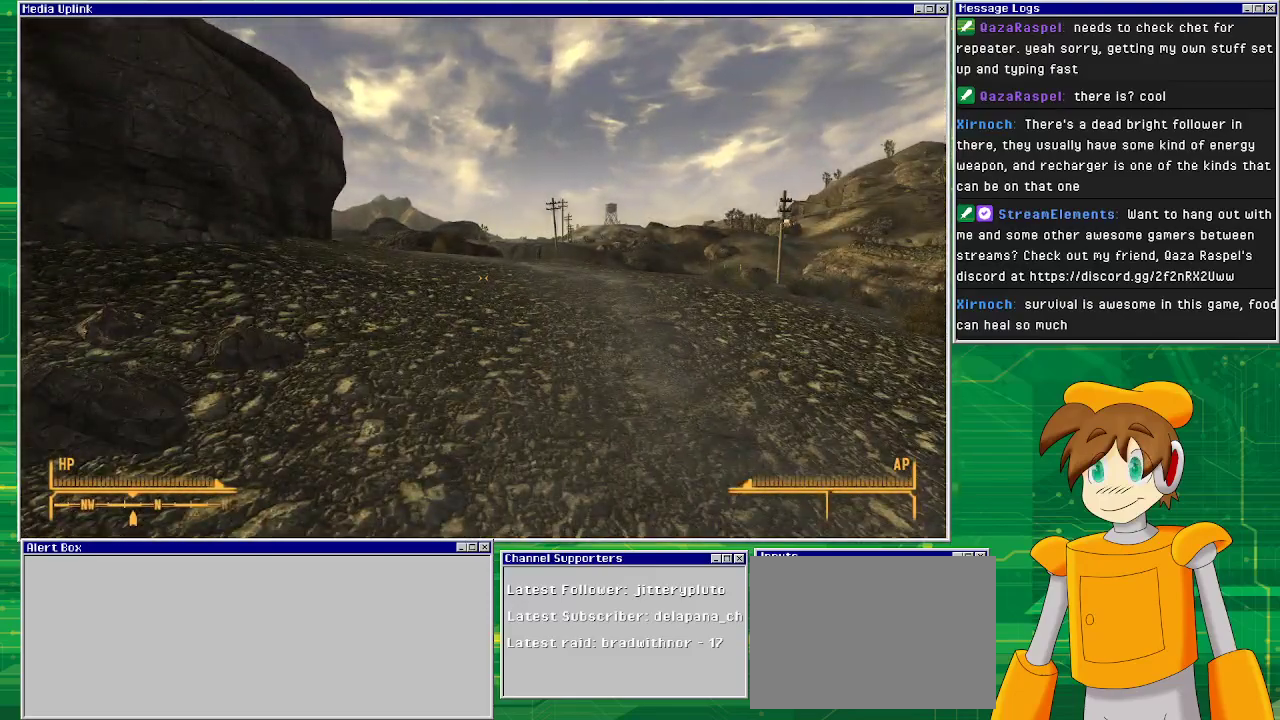
{"buttons": [], "left_stick": "up", "right_stick": "left", "events": []}
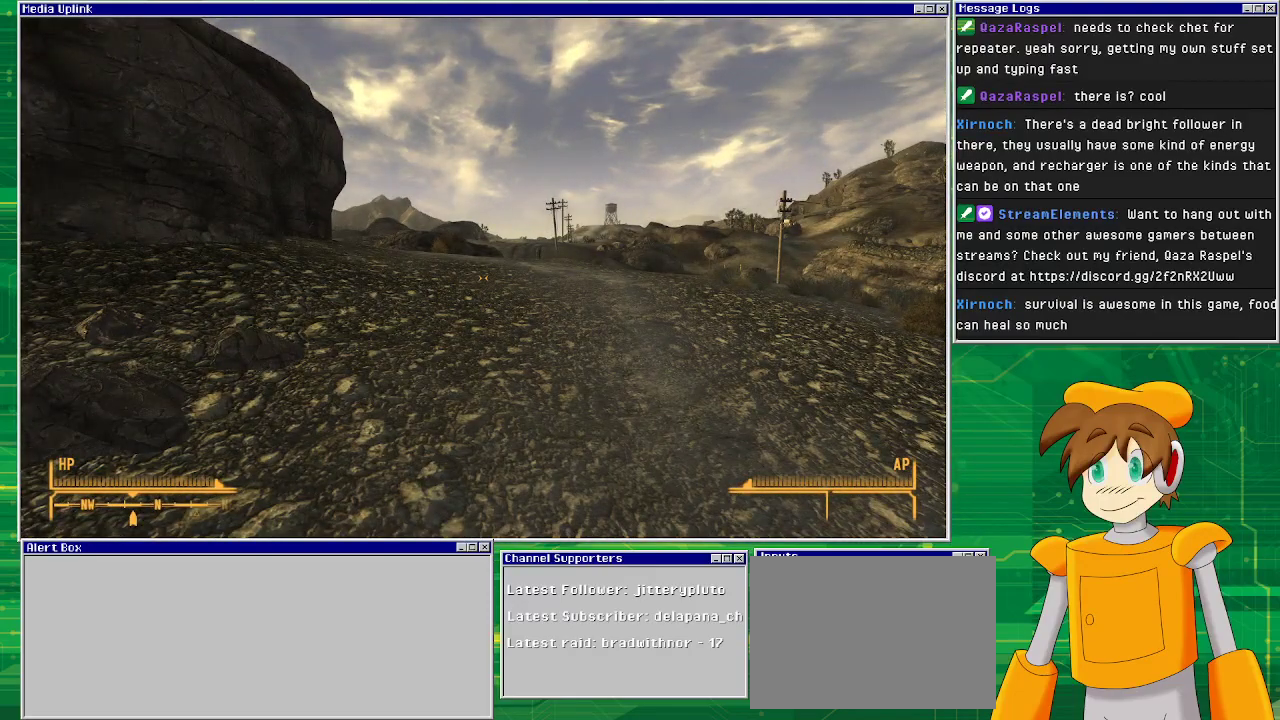
{"buttons": [], "left_stick": "up", "right_stick": "left", "events": []}
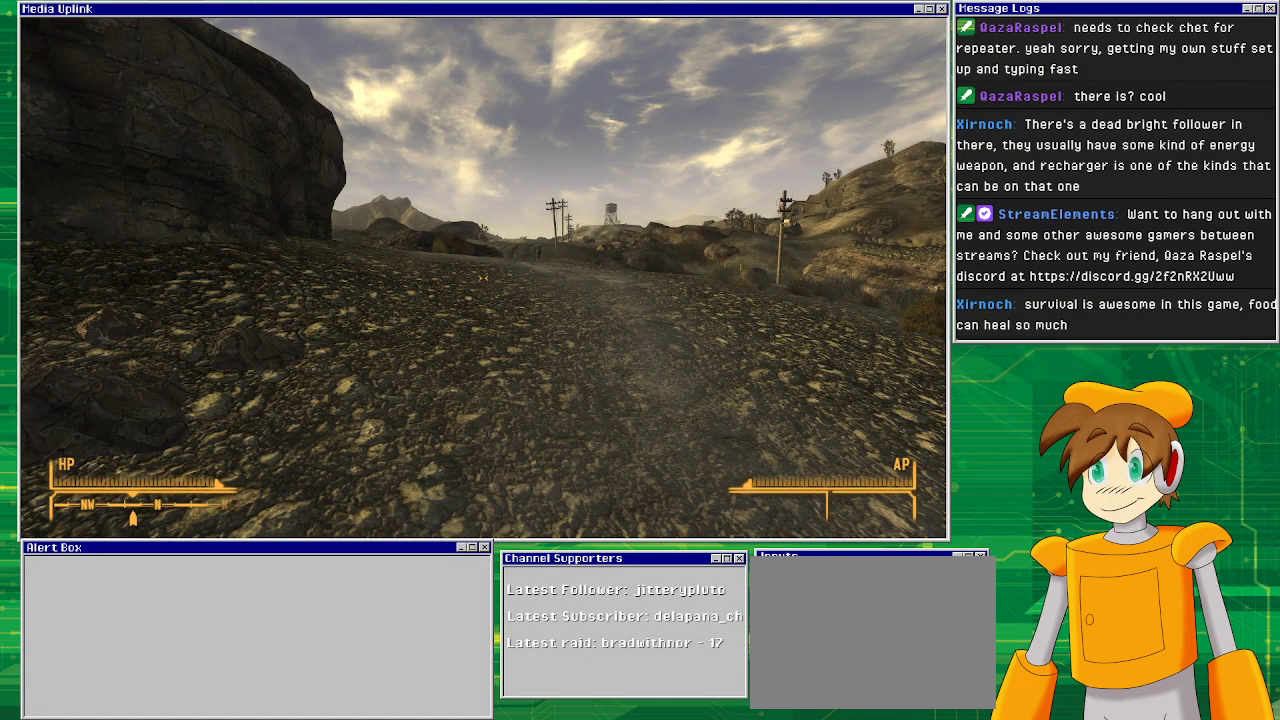
{"buttons": [], "left_stick": "up", "right_stick": "left", "events": []}
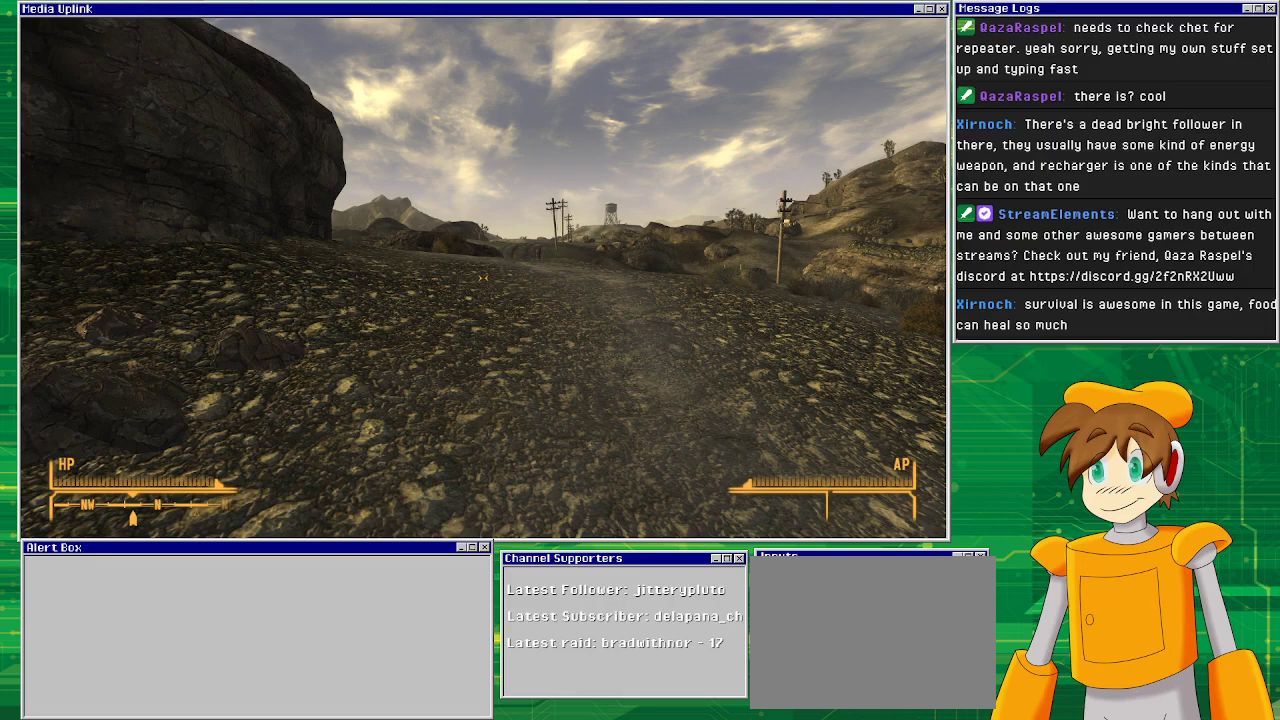
{"buttons": [], "left_stick": "up", "right_stick": "left", "events": []}
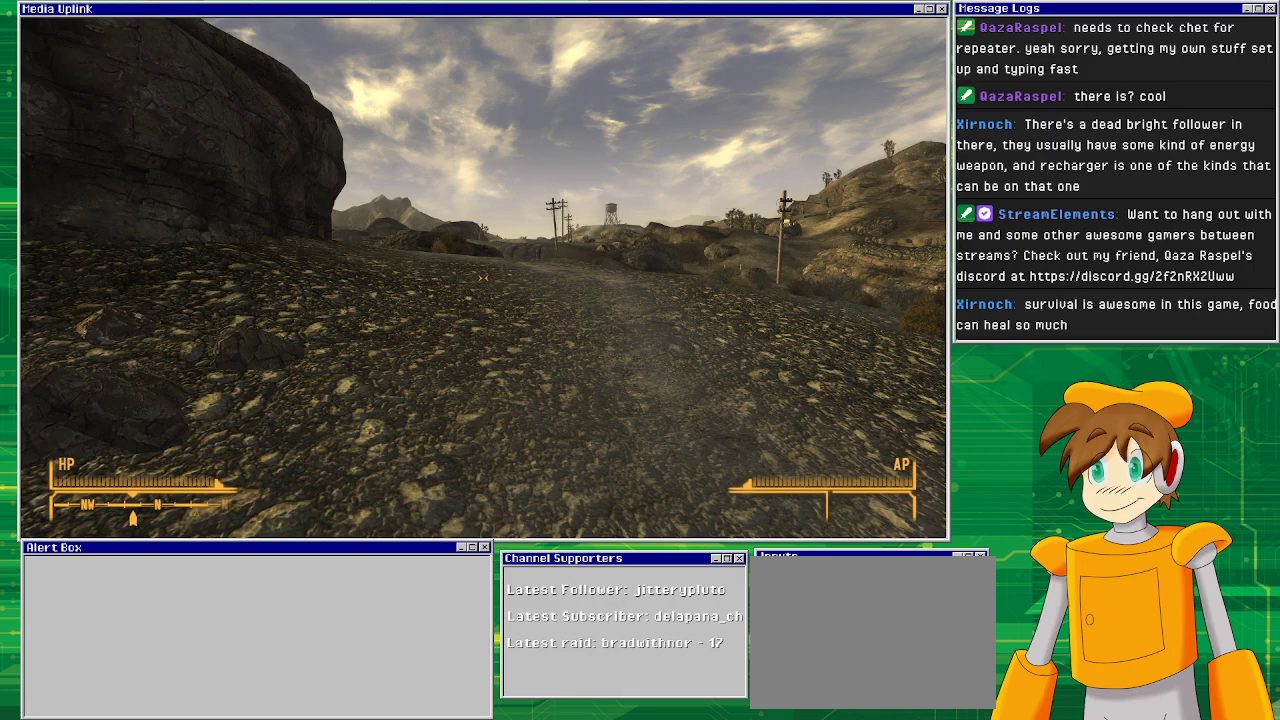
{"buttons": [], "left_stick": "up", "right_stick": "left", "events": []}
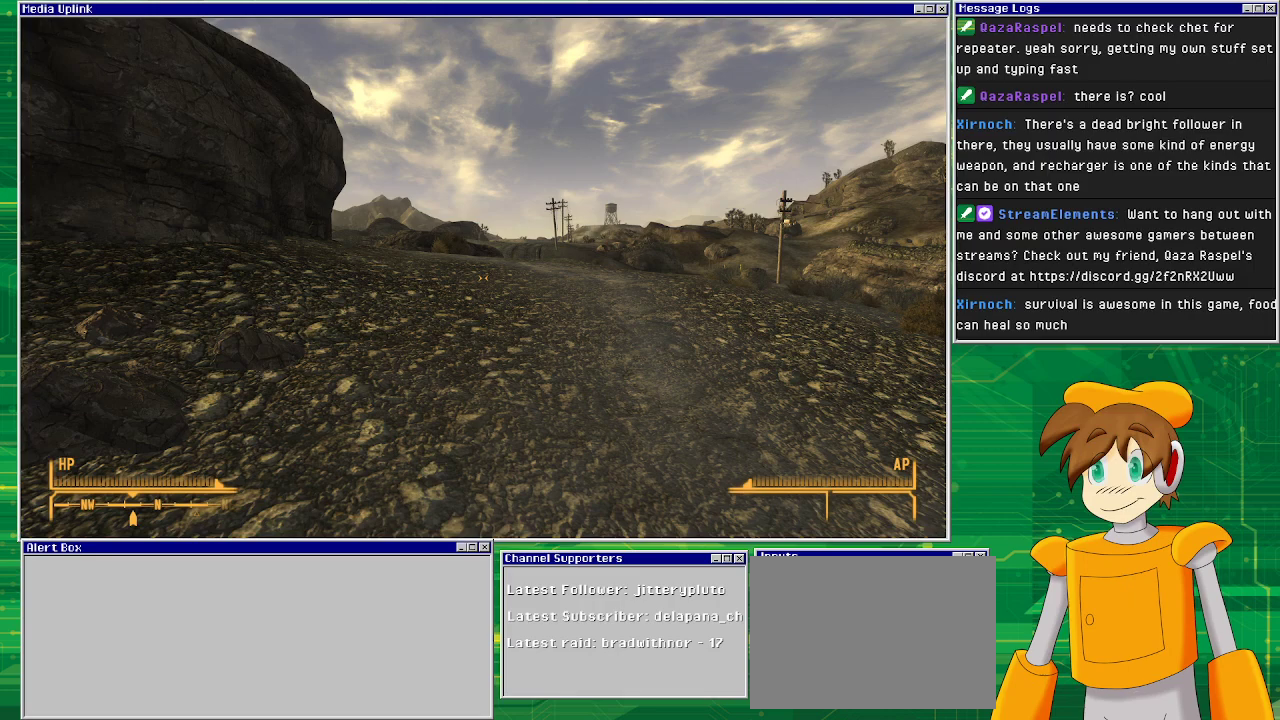
{"buttons": [], "left_stick": "up", "right_stick": "left", "events": []}
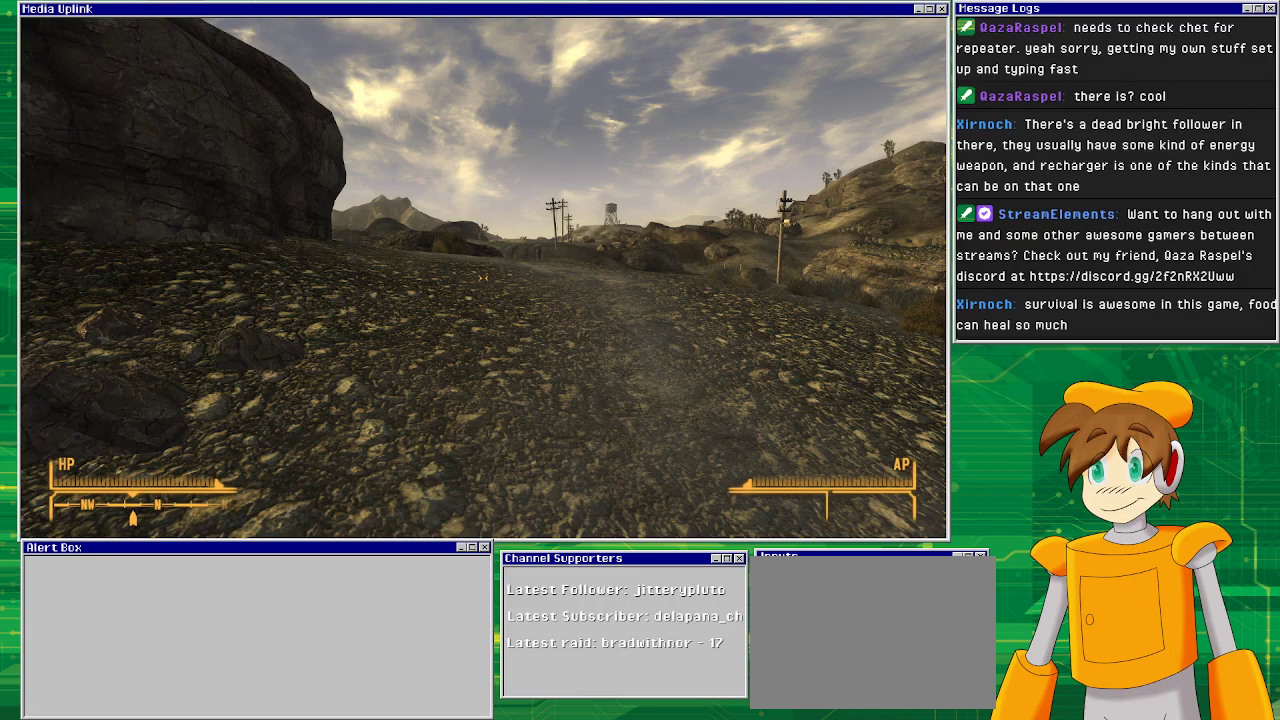
{"buttons": [], "left_stick": "up", "right_stick": "left", "events": []}
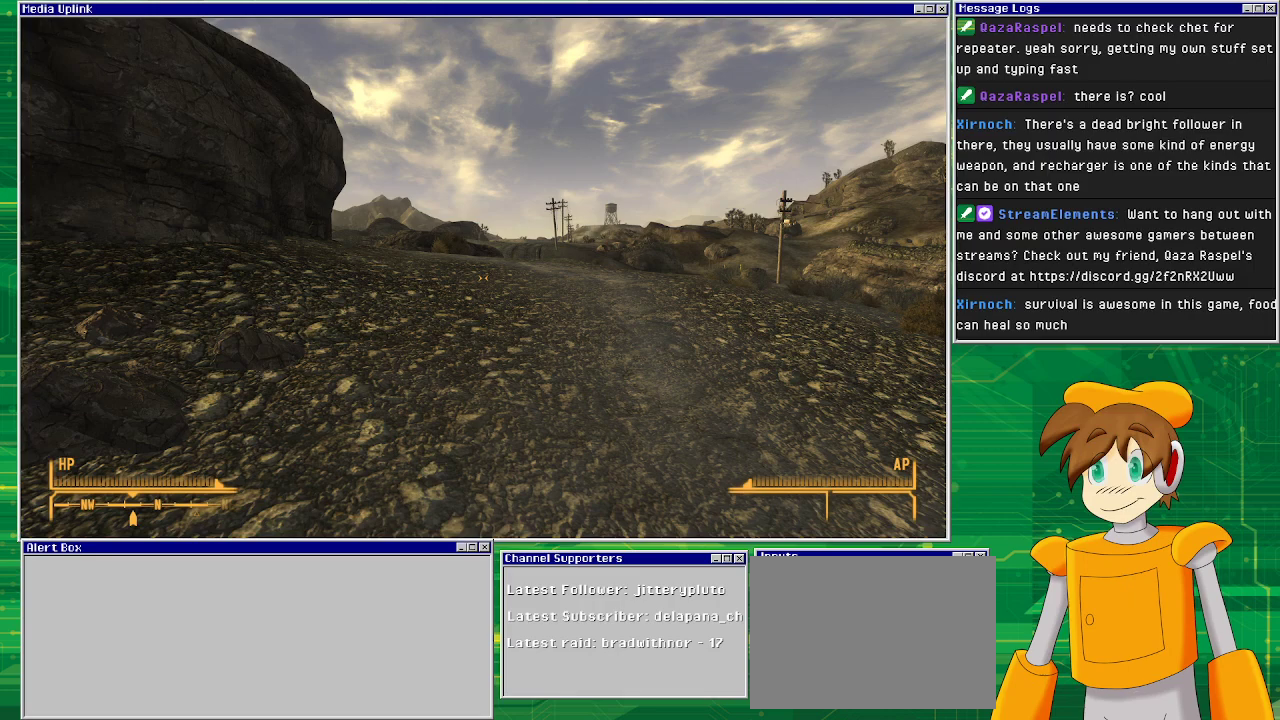
{"buttons": [], "left_stick": "up", "right_stick": "left", "events": []}
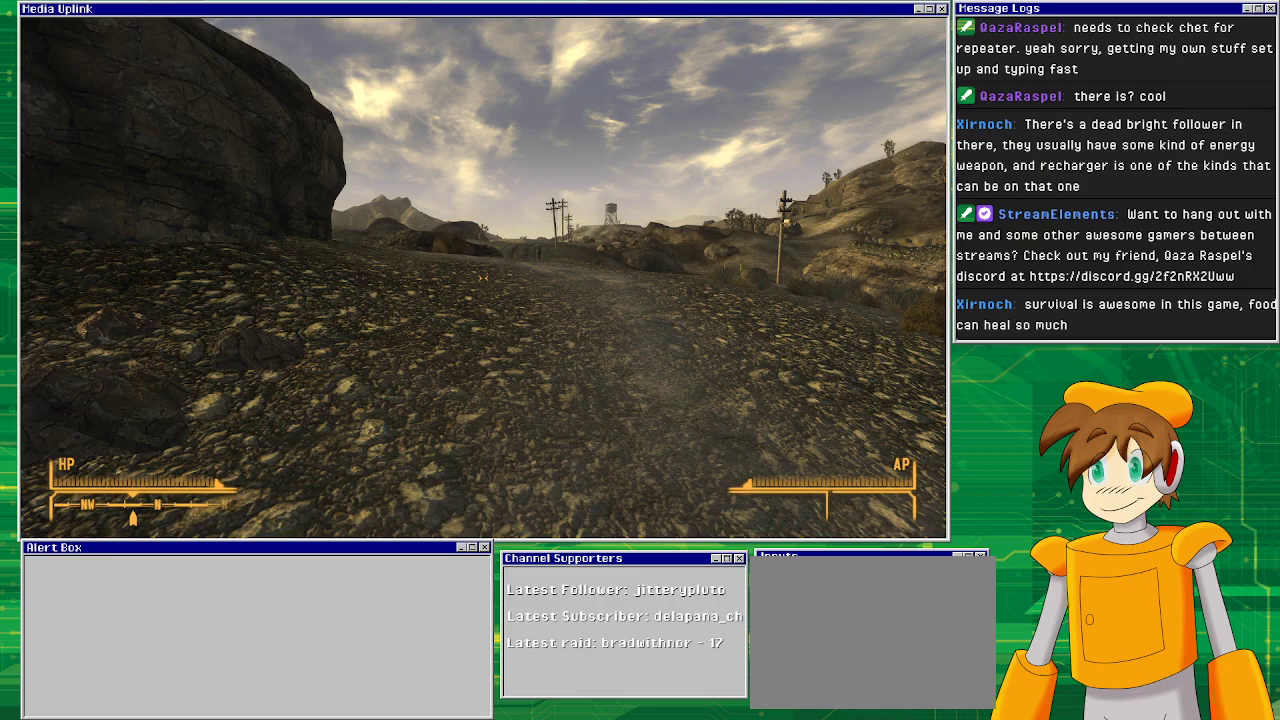
{"buttons": [], "left_stick": "up", "right_stick": "left", "events": []}
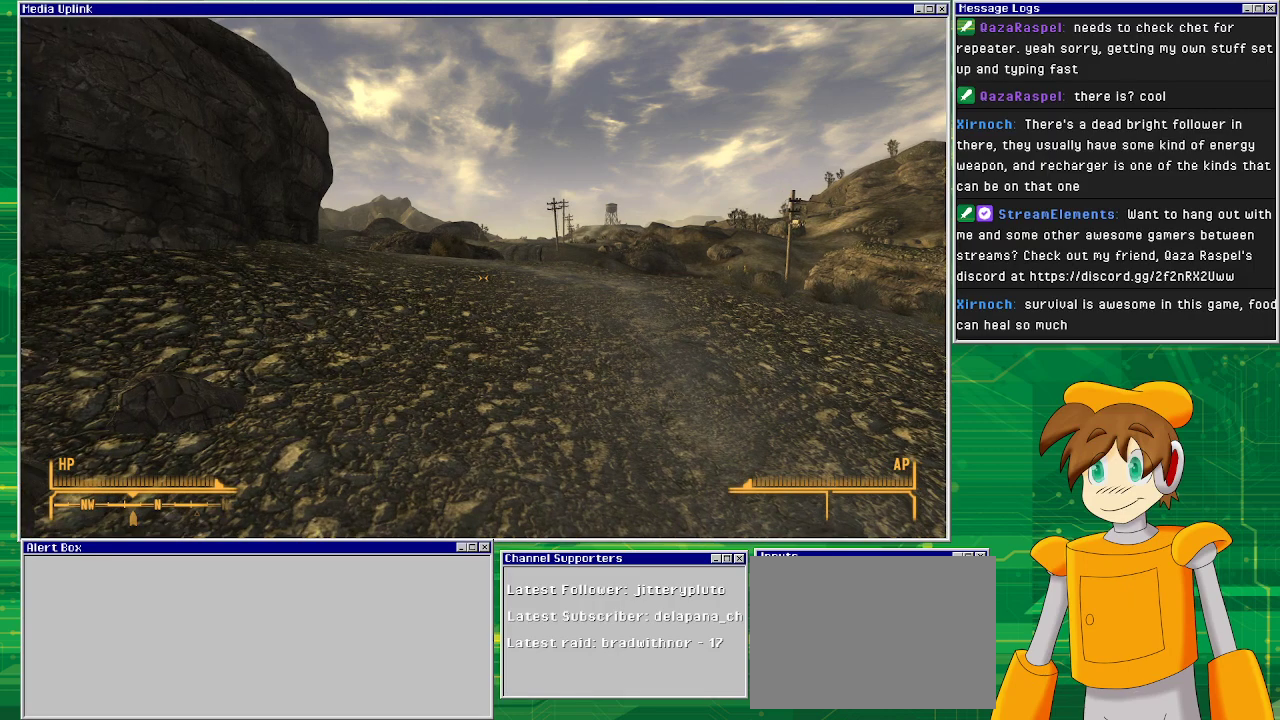
{"buttons": [], "left_stick": "center", "right_stick": "center", "events": [[417, "right_stick", "center"], [450, "left_stick", "center"]]}
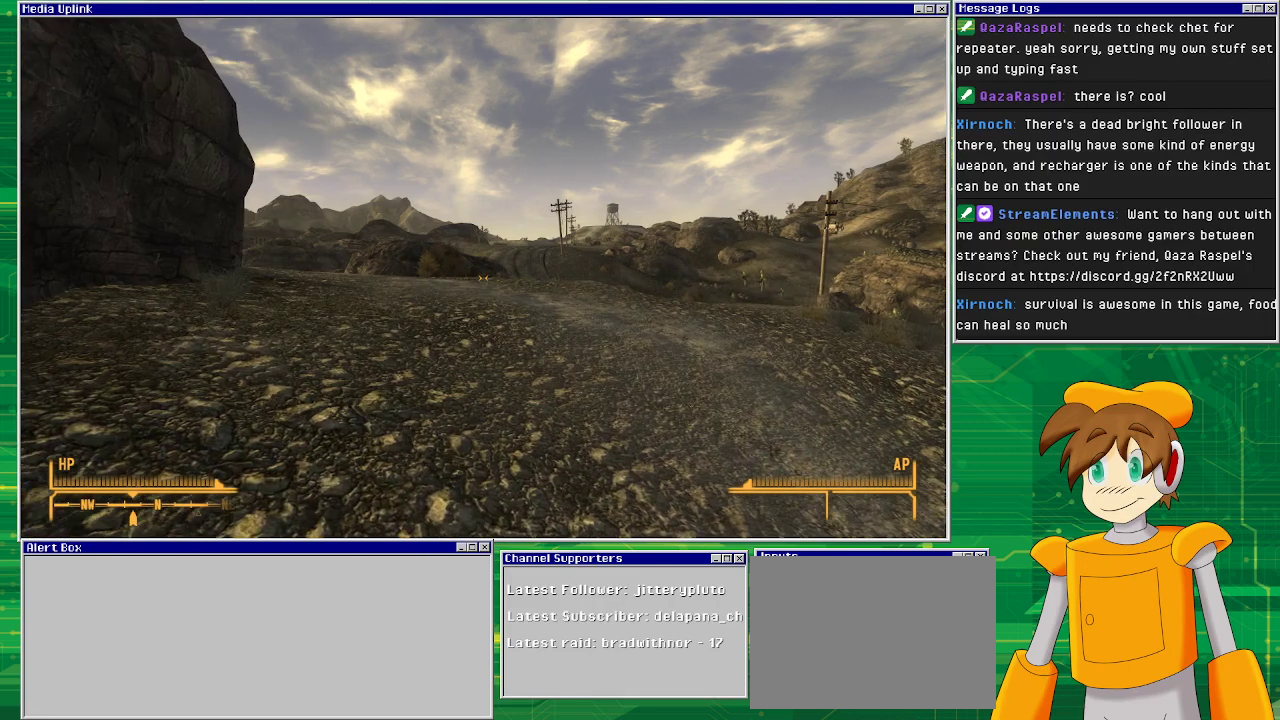
{"buttons": [], "left_stick": "center", "right_stick": "center", "events": [[83, "TRIANGLE", "down"], [233, "TRIANGLE", "up"]]}
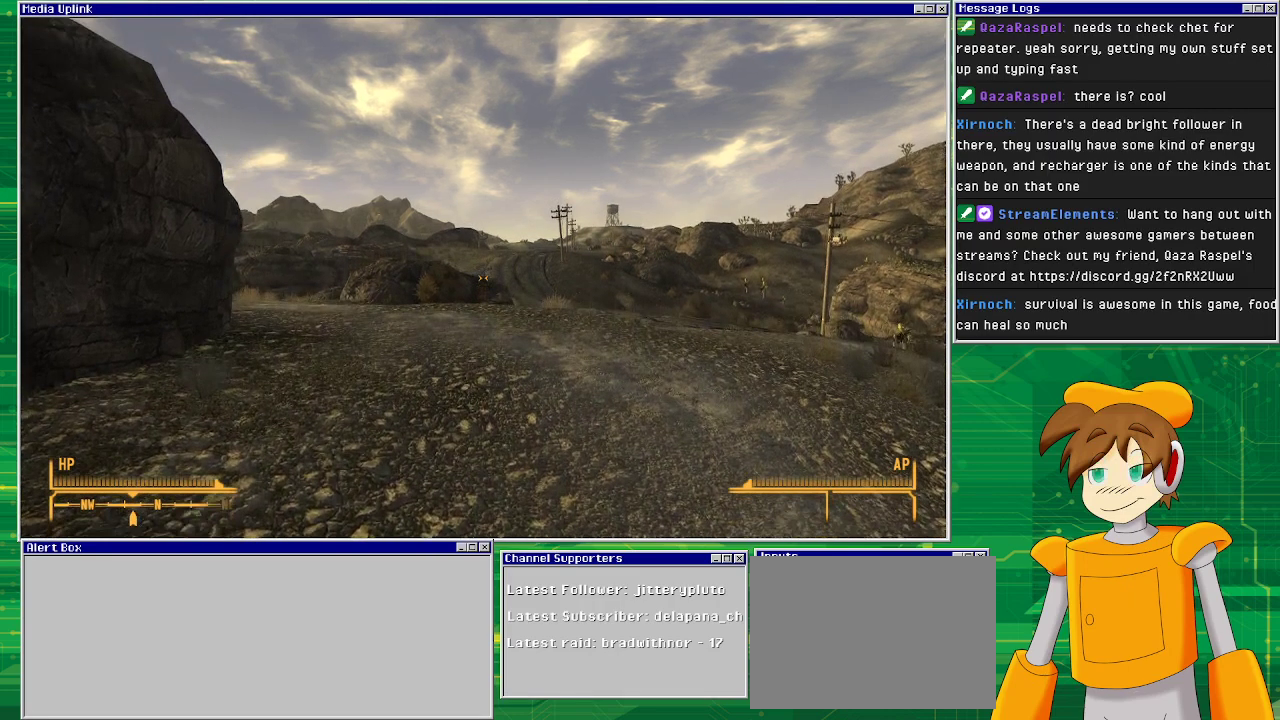
{"buttons": [], "left_stick": "center", "right_stick": "center", "events": [[183, "R2", "down"], [183, "START", "down"], [367, "R2", "up"], [367, "START", "up"]]}
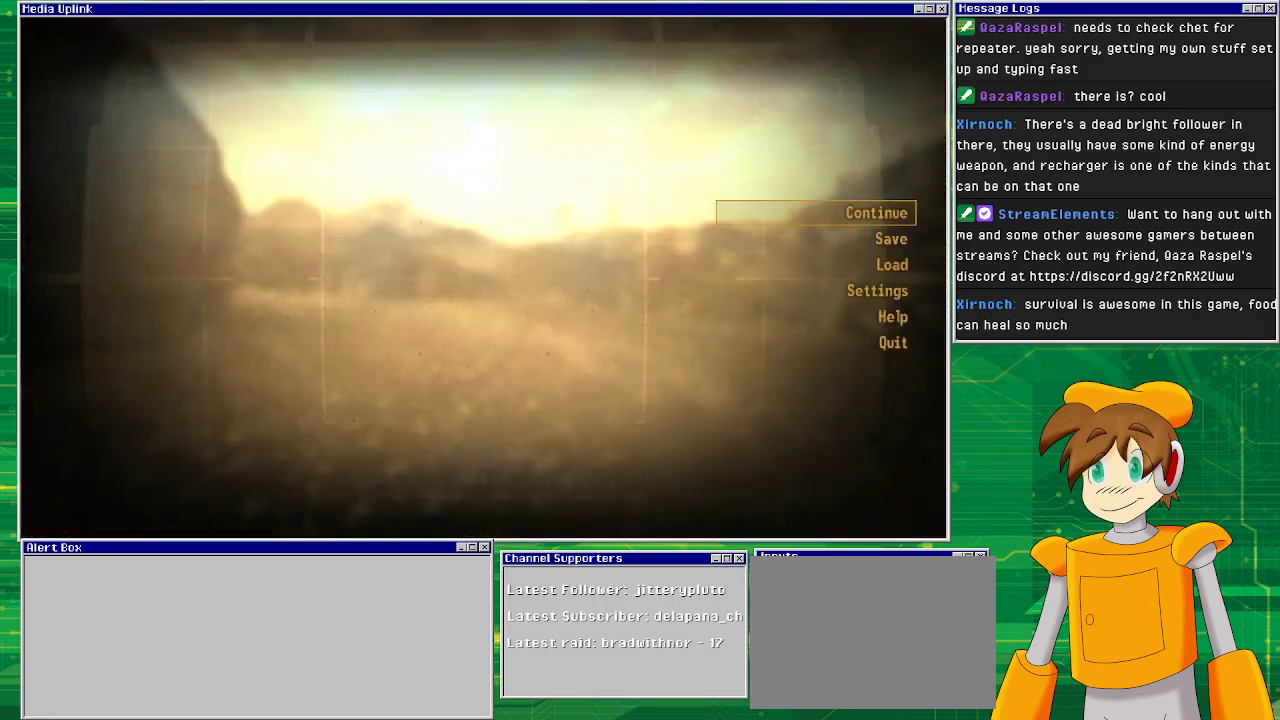
{"buttons": [], "left_stick": "center", "right_stick": "center", "events": []}
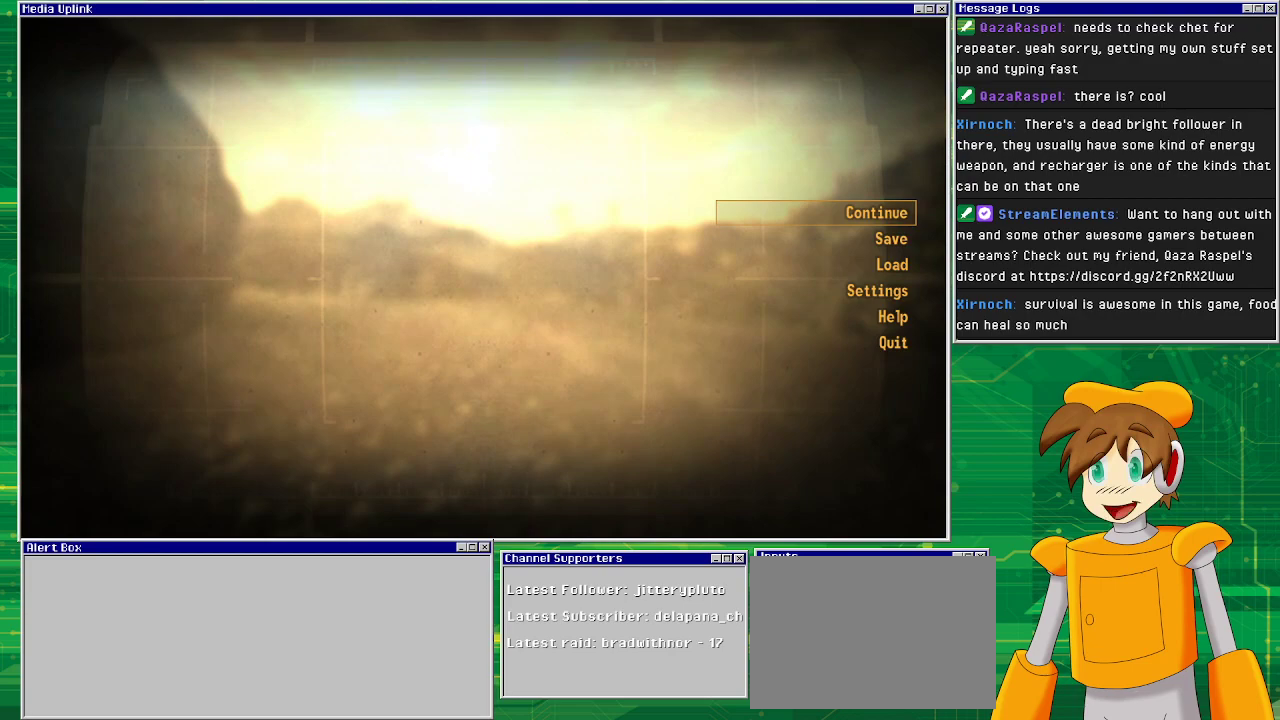
{"buttons": [], "left_stick": "center", "right_stick": "center", "events": [[33, "DPAD_DOWN", "down"], [117, "DPAD_DOWN", "up"], [183, "CROSS", "down"], [333, "CROSS", "up"]]}
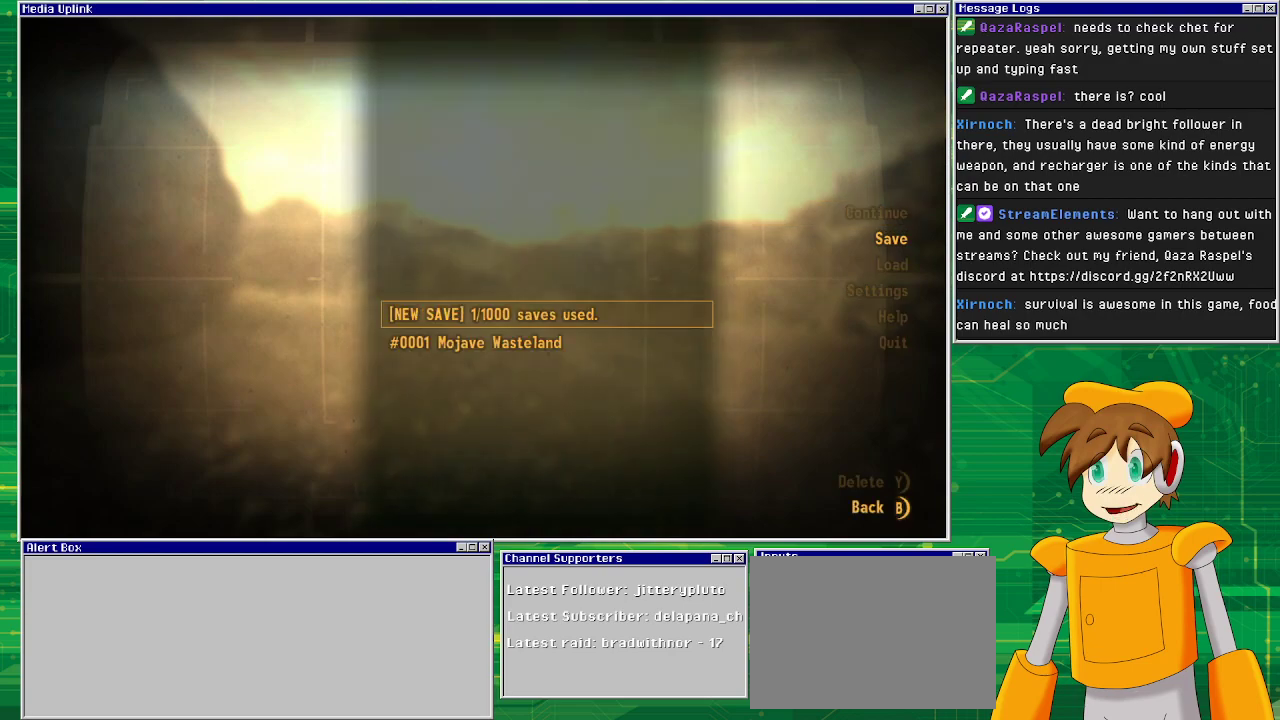
{"buttons": [], "left_stick": "center", "right_stick": "center", "events": []}
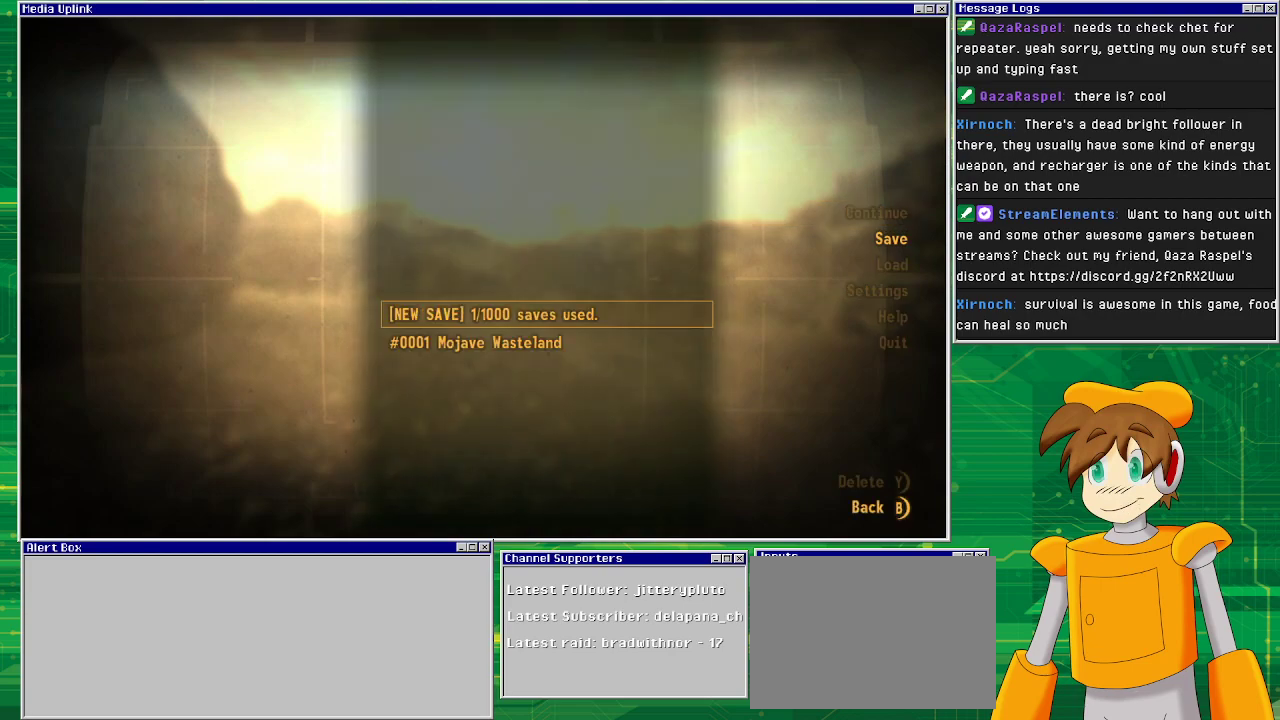
{"buttons": [], "left_stick": "center", "right_stick": "center", "events": [[250, "CROSS", "down"], [400, "CROSS", "up"]]}